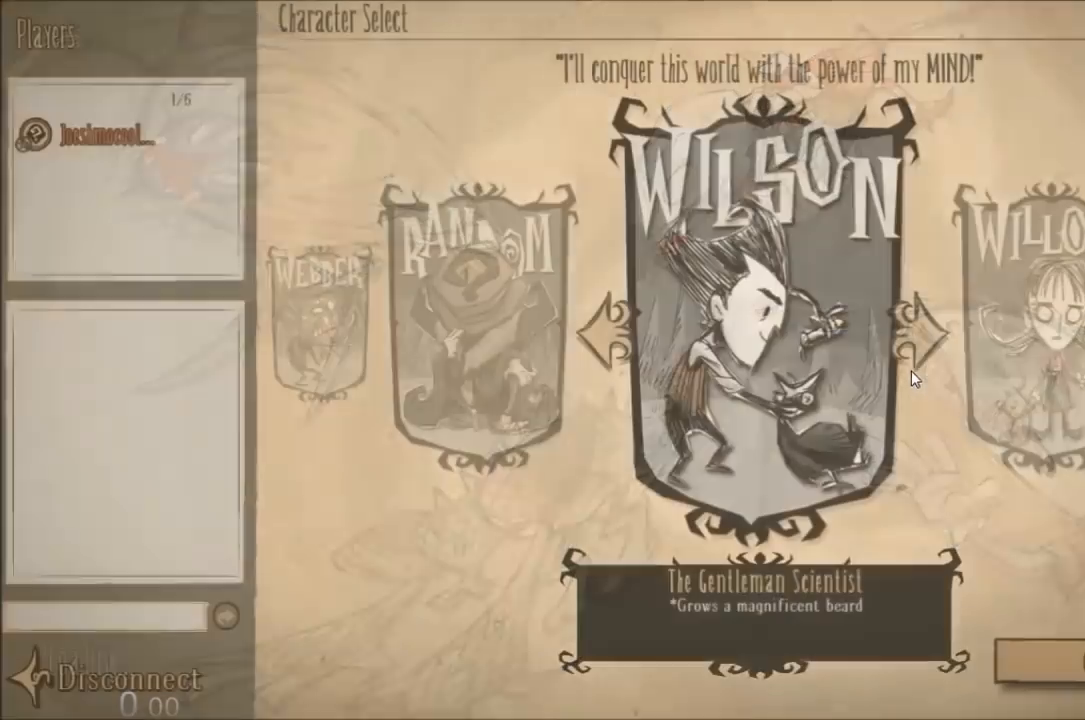
Gameplay with keyboard and mouse; each line is a JSON object with the keys and mouse buttons held at the frame after it. "events" lists presses ("down") and releases ("up") of "1", "2", "3", "4", "5", "a", "c", "ctrl", "d", "e", "f", "q", "r", "s", "shift", "space", "tab", "v", "w", "x", "z", "mouse_left" and "mouse_right" between this image and that frame as [ms after this image, input, new state], when the widget could be followed in between. "mouse_left", "mouse_right" = the "left", "right" buttons of the "mouse" list. No other keys are recorded. Mouse movement is not recorded.
{"keys": [], "mouse": [], "events": [[367, "mouse_left", "down"], [433, "mouse_left", "up"]]}
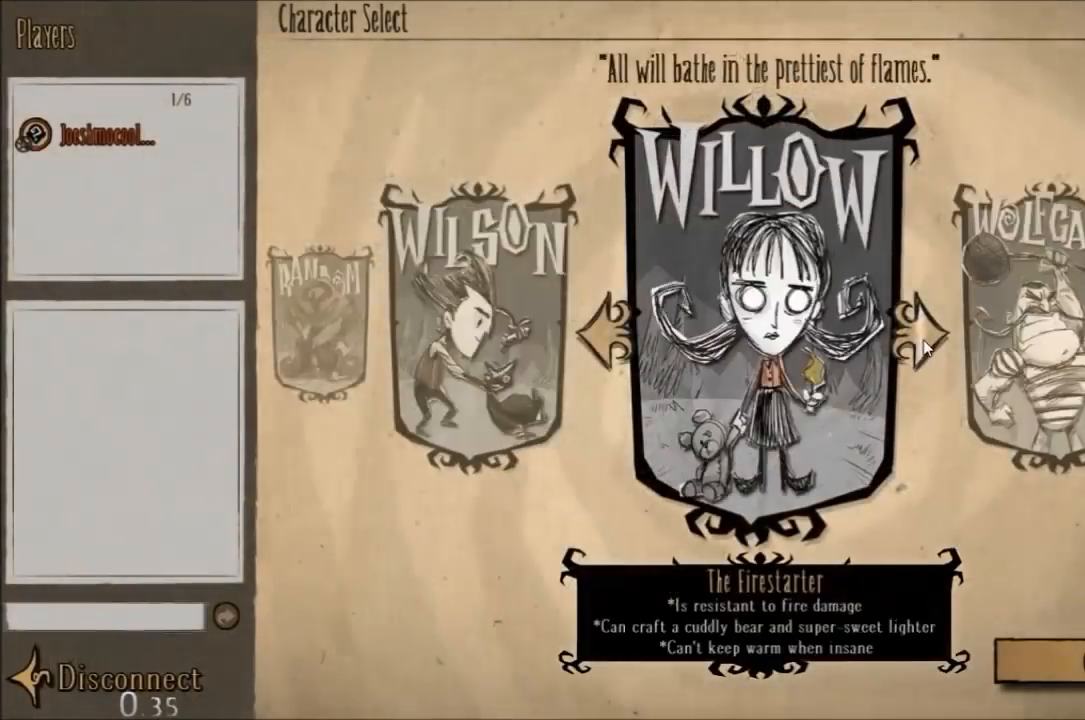
{"keys": [], "mouse": [], "events": [[33, "mouse_left", "down"], [100, "mouse_left", "up"]]}
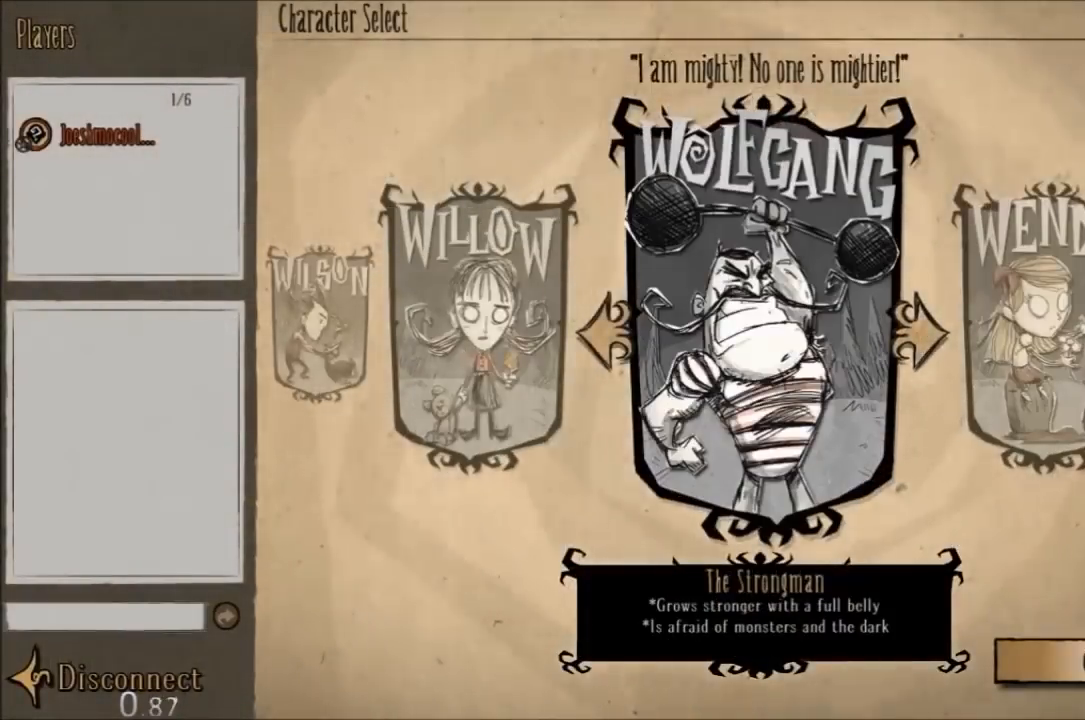
{"keys": [], "mouse": [], "events": [[67, "mouse_left", "down"], [133, "mouse_left", "up"], [233, "mouse_left", "down"], [300, "mouse_left", "up"]]}
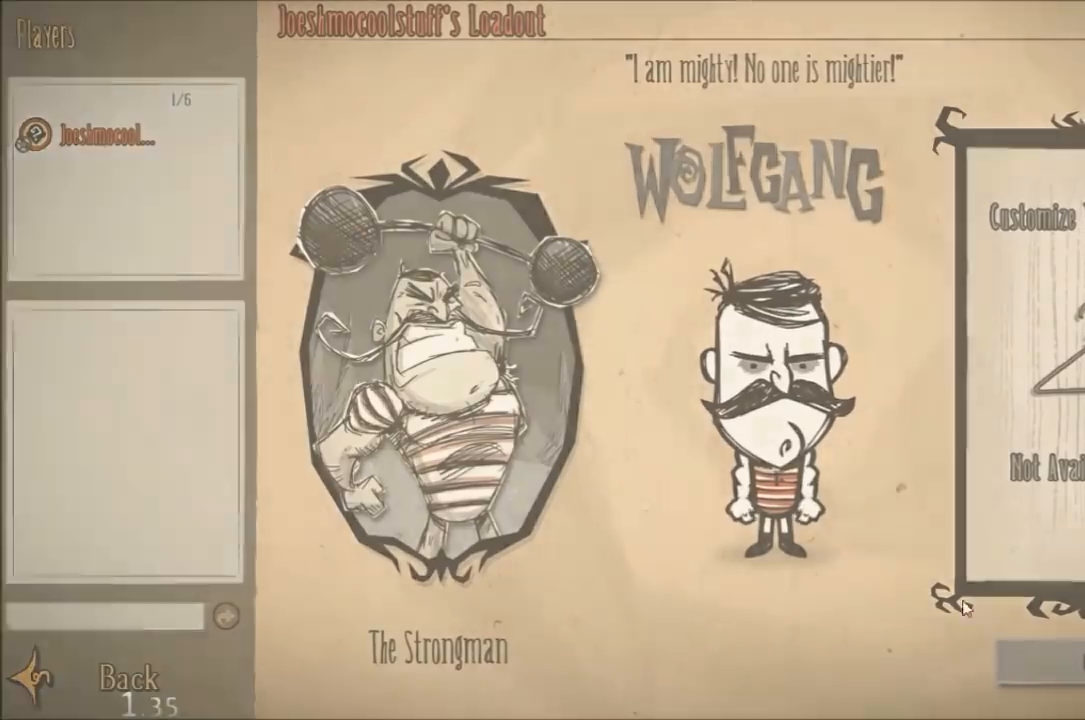
{"keys": [], "mouse": [], "events": []}
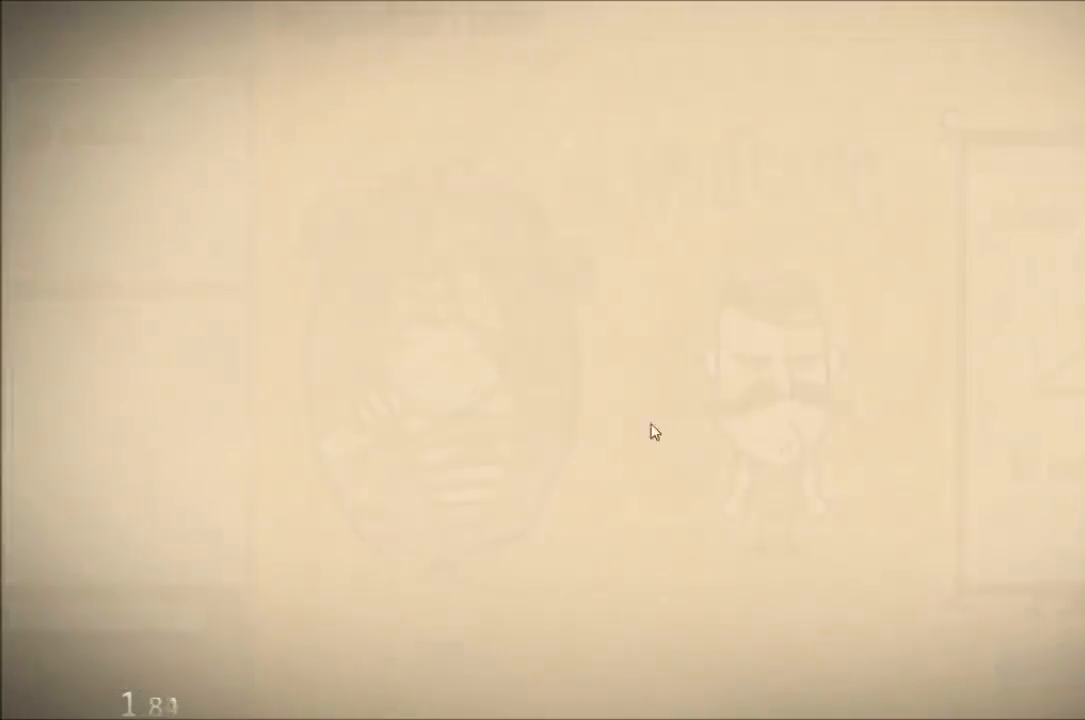
{"keys": [], "mouse": [], "events": []}
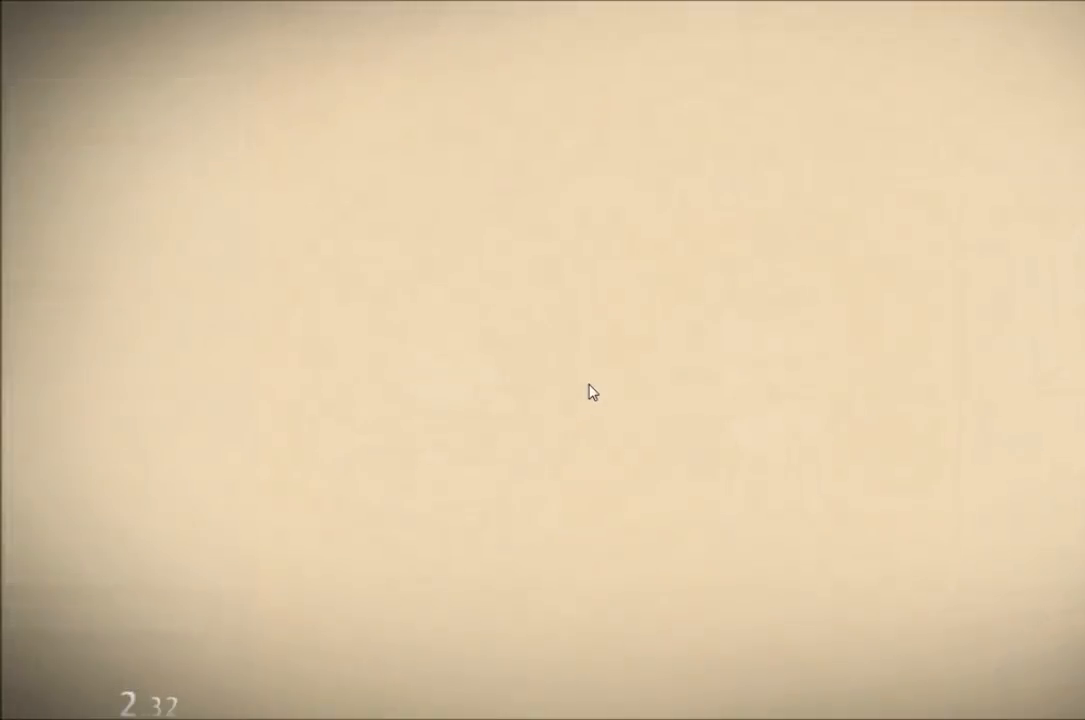
{"keys": [], "mouse": [], "events": []}
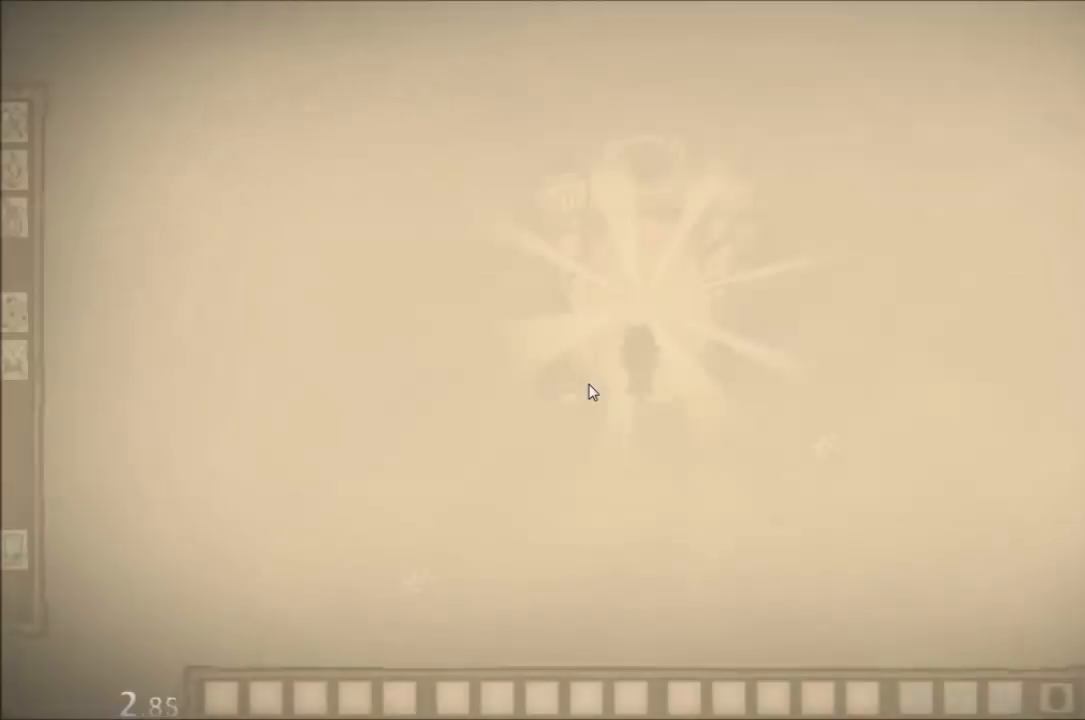
{"keys": [], "mouse": [], "events": []}
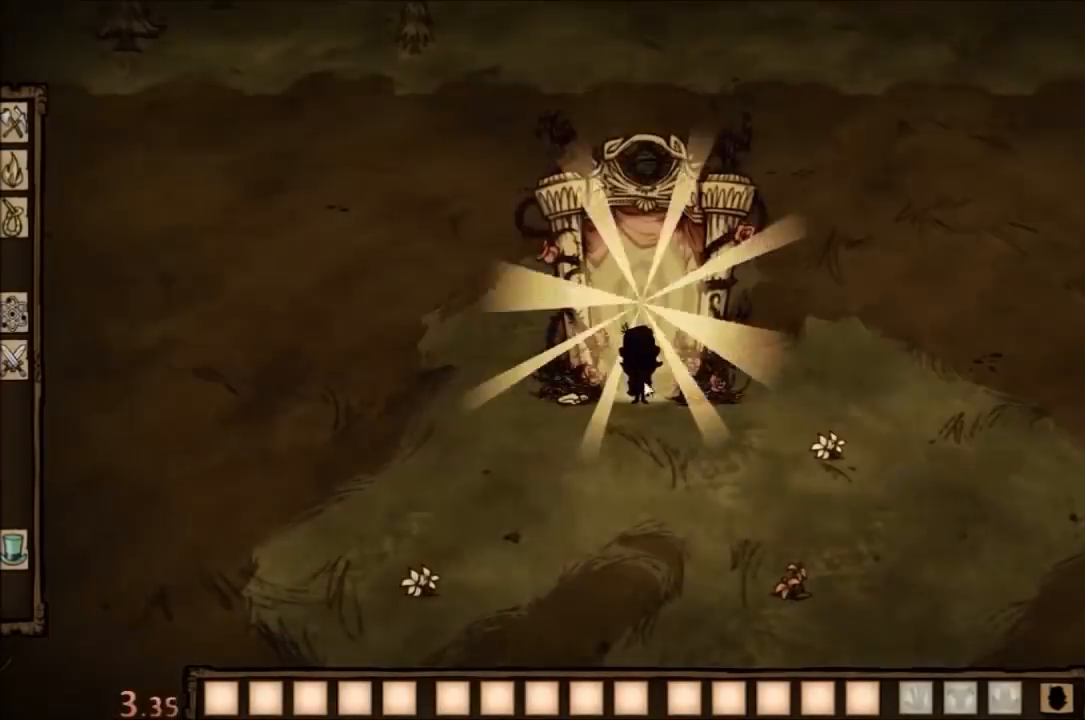
{"keys": [], "mouse": [], "events": []}
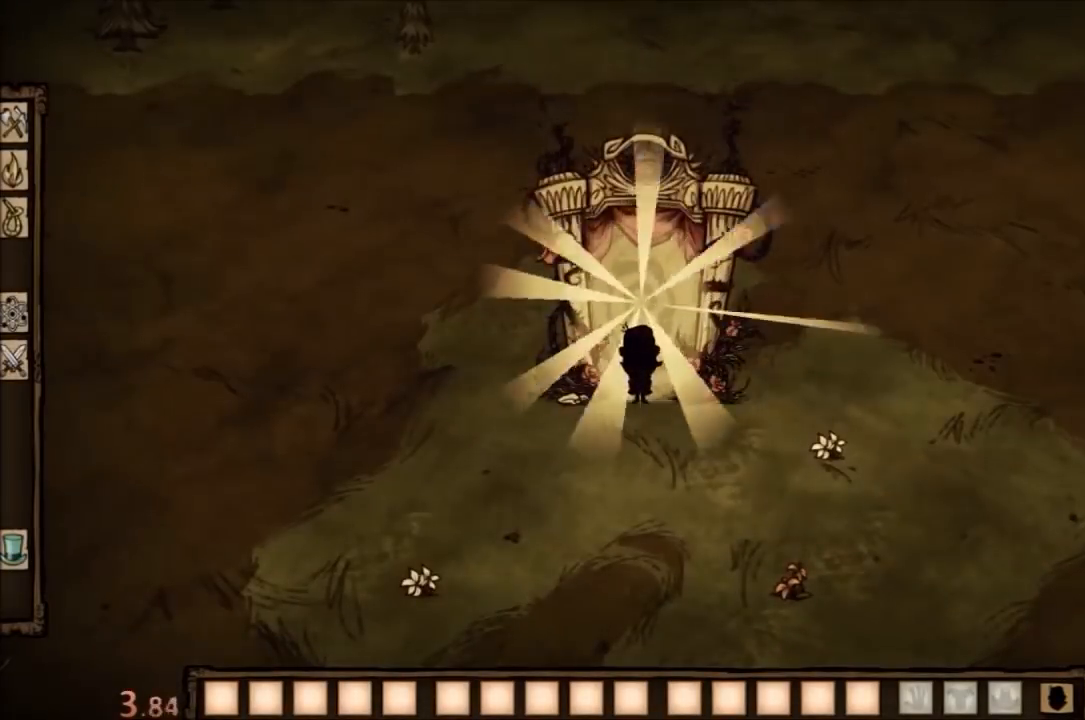
{"keys": [], "mouse": ["left"], "events": [[467, "mouse_left", "down"]]}
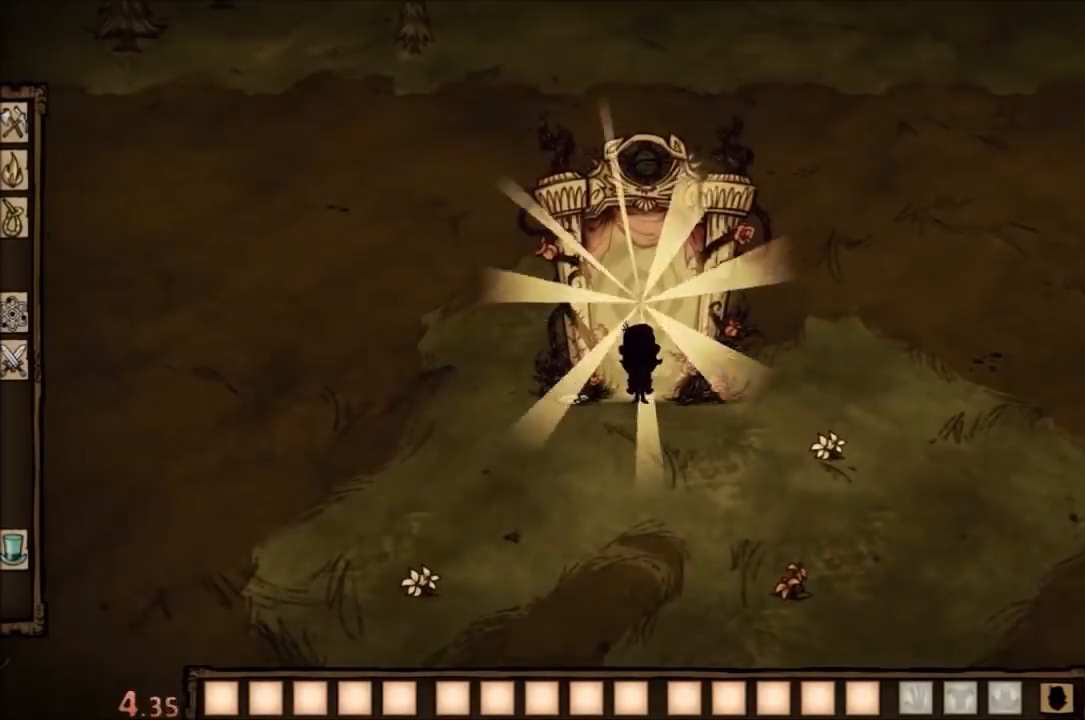
{"keys": [], "mouse": [], "events": [[33, "mouse_left", "up"], [167, "mouse_left", "down"], [233, "mouse_left", "up"], [300, "mouse_left", "down"], [367, "mouse_left", "up"], [467, "mouse_left", "down"], [500, "mouse_left", "up"]]}
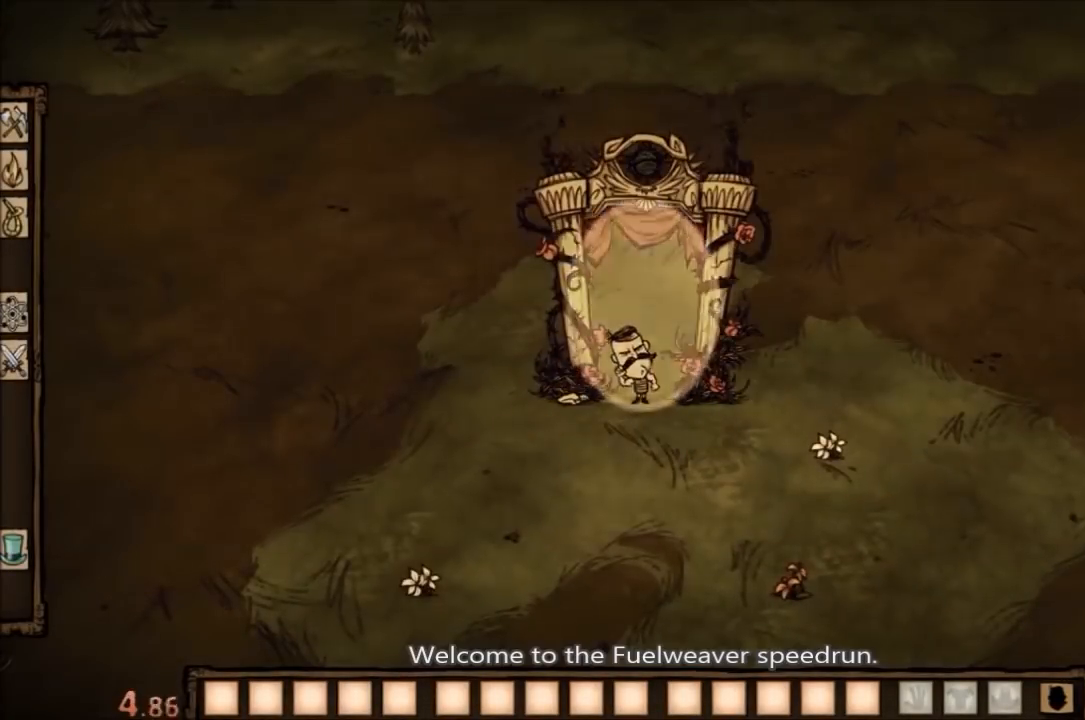
{"keys": [], "mouse": [], "events": [[100, "mouse_left", "down"], [300, "mouse_left", "up"], [400, "mouse_left", "down"], [467, "mouse_left", "up"]]}
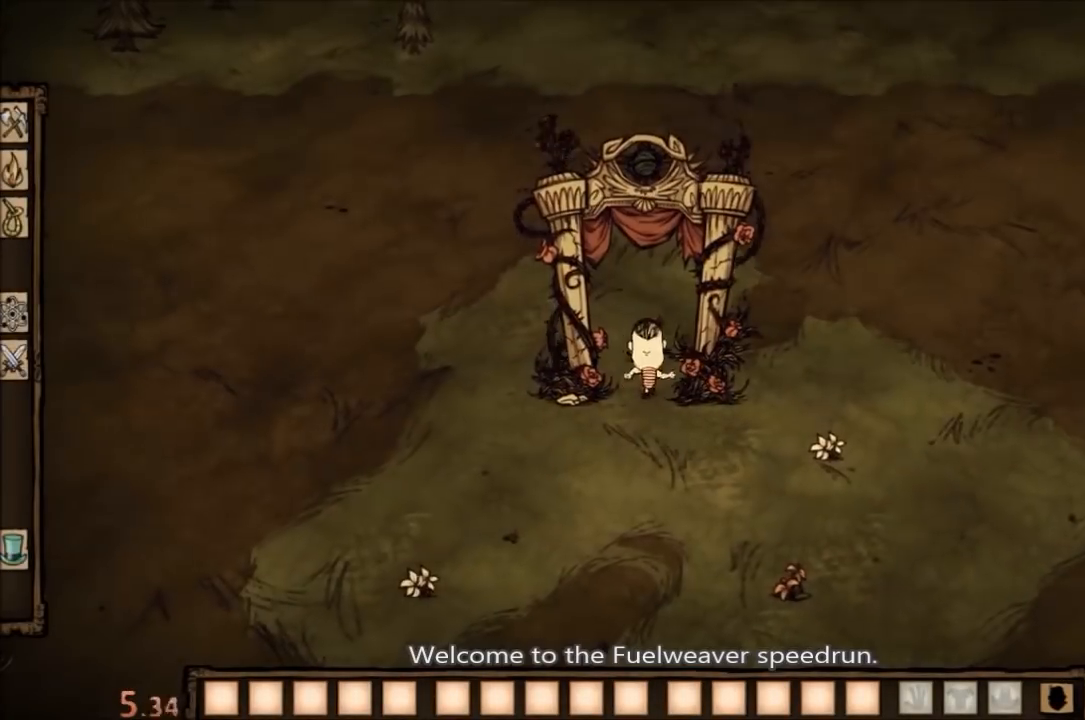
{"keys": [], "mouse": [], "events": []}
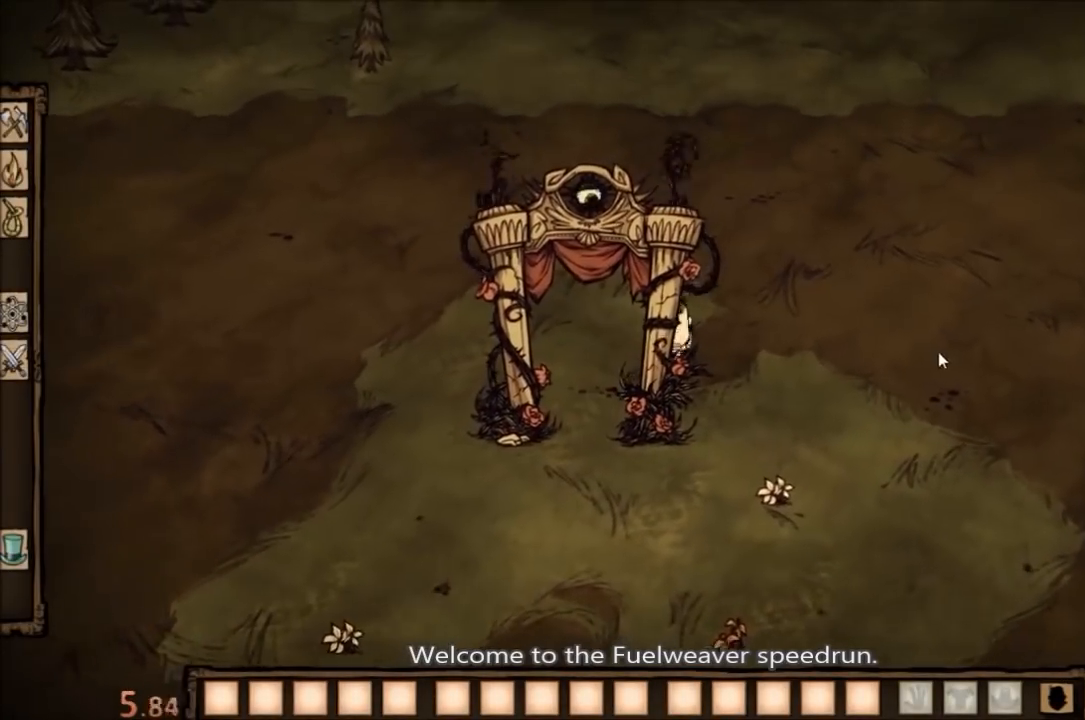
{"keys": [], "mouse": [], "events": []}
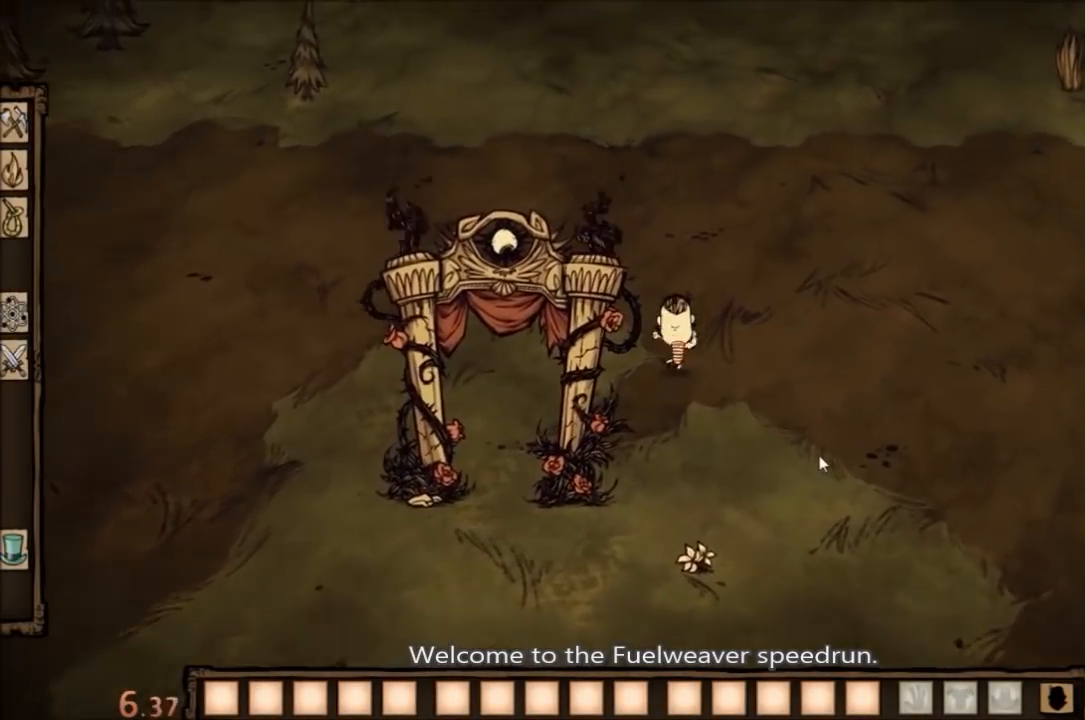
{"keys": [], "mouse": [], "events": []}
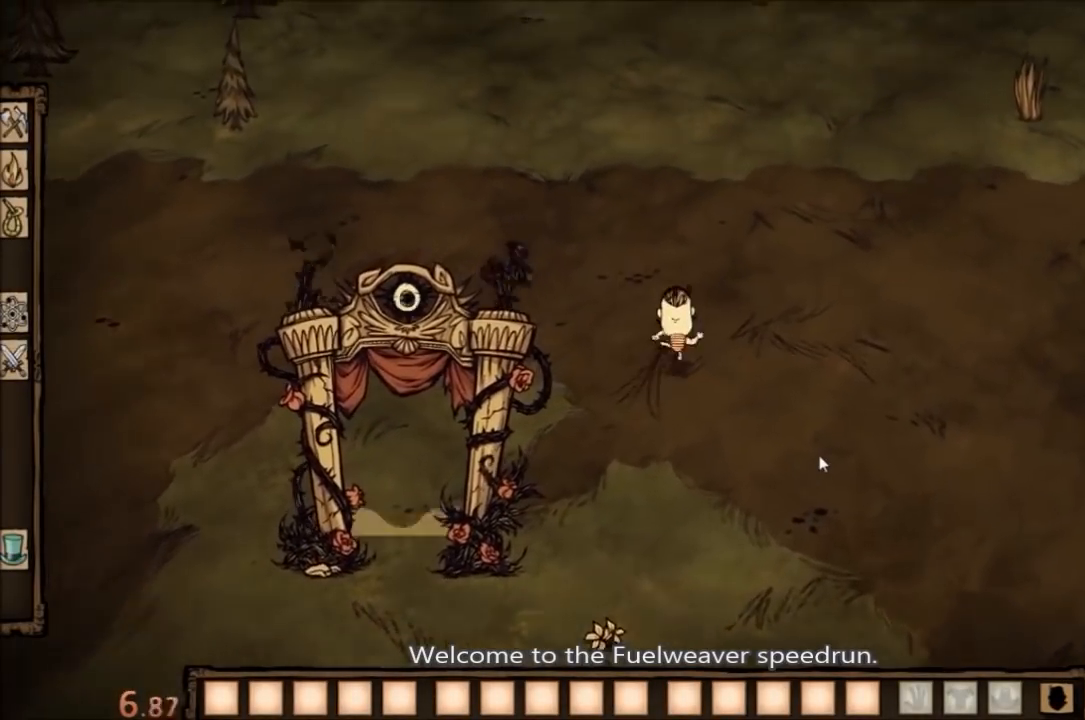
{"keys": [], "mouse": [], "events": [[367, "q", "down"], [433, "q", "up"]]}
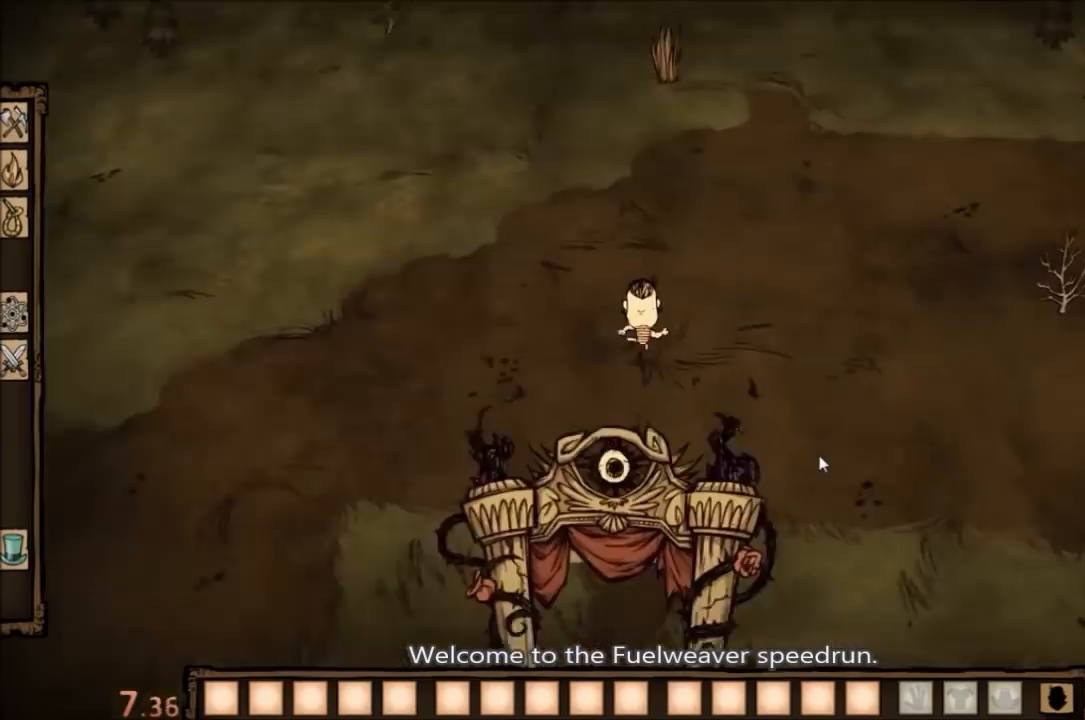
{"keys": [], "mouse": [], "events": []}
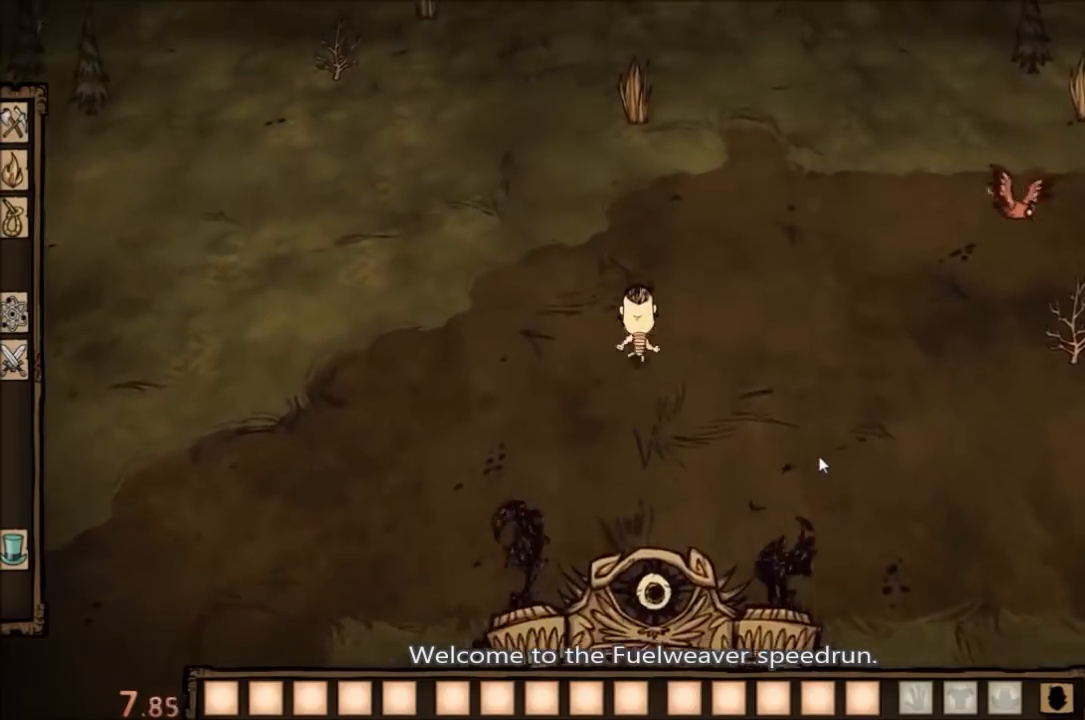
{"keys": [], "mouse": [], "events": []}
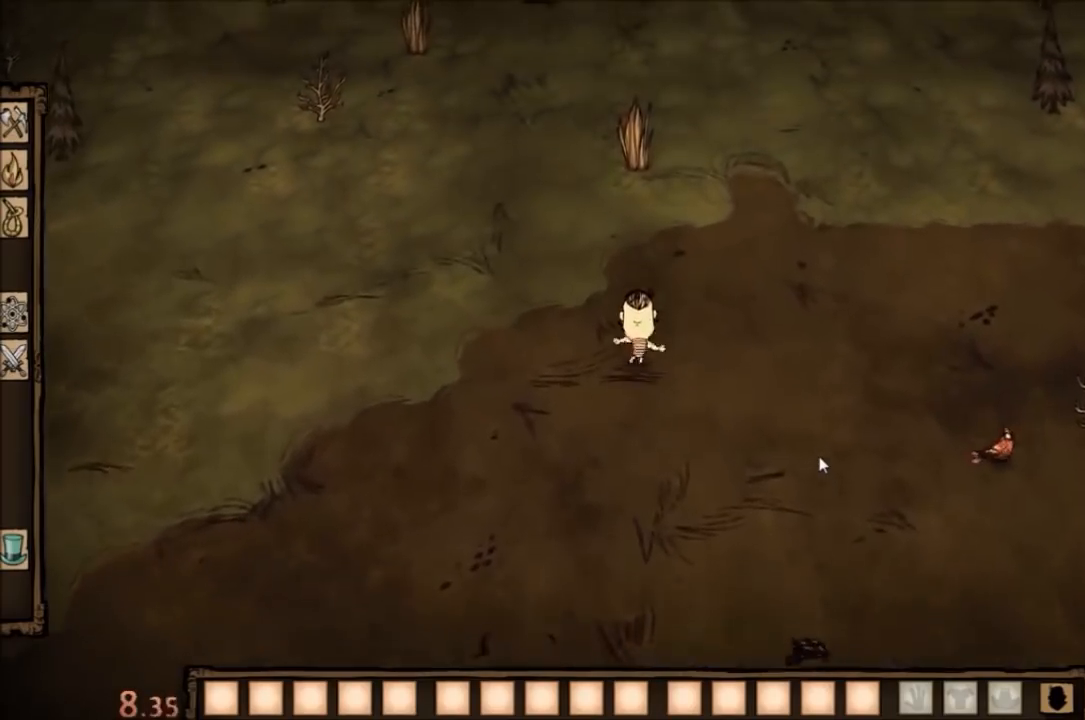
{"keys": [], "mouse": [], "events": []}
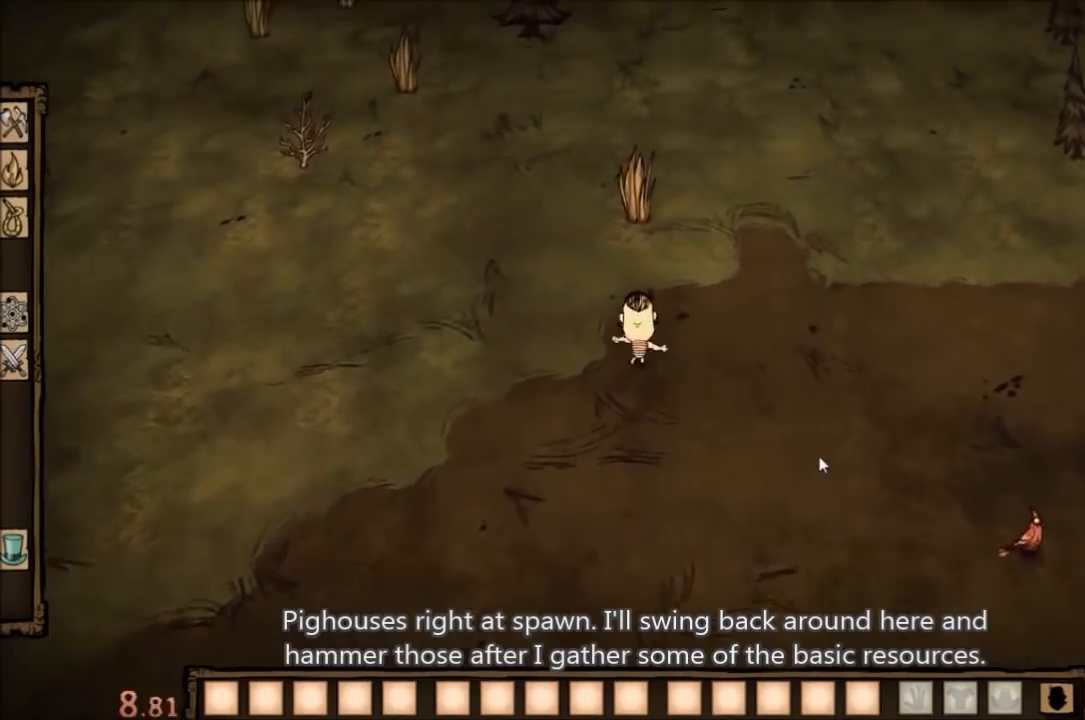
{"keys": [], "mouse": [], "events": []}
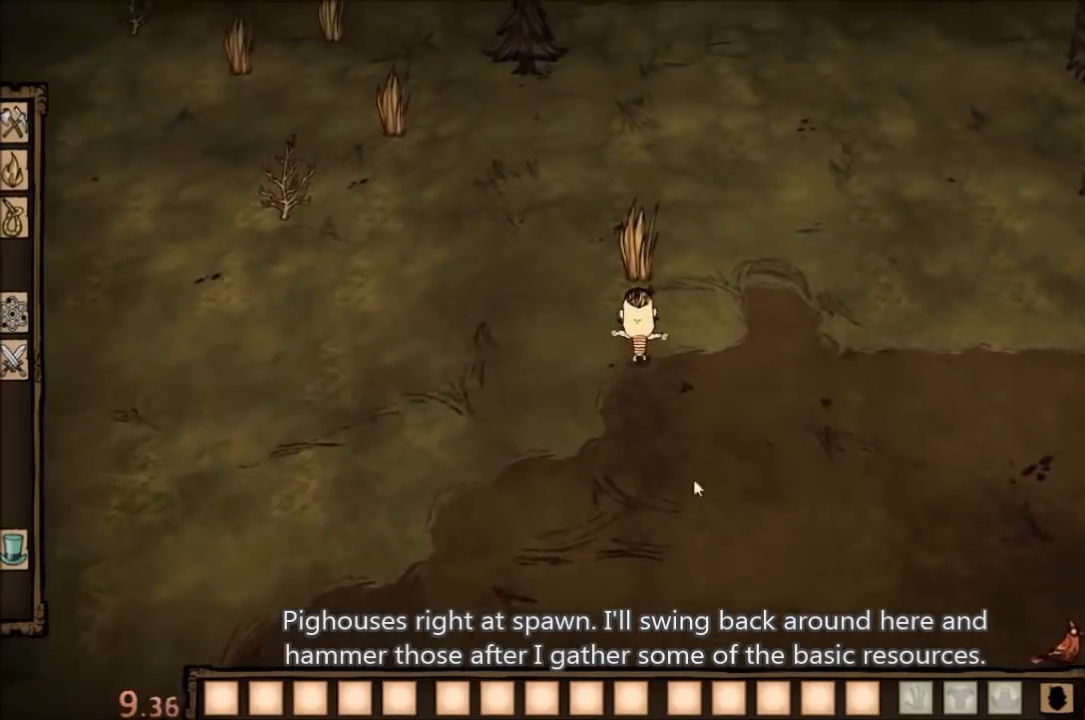
{"keys": ["f"], "mouse": [], "events": [[467, "f", "down"]]}
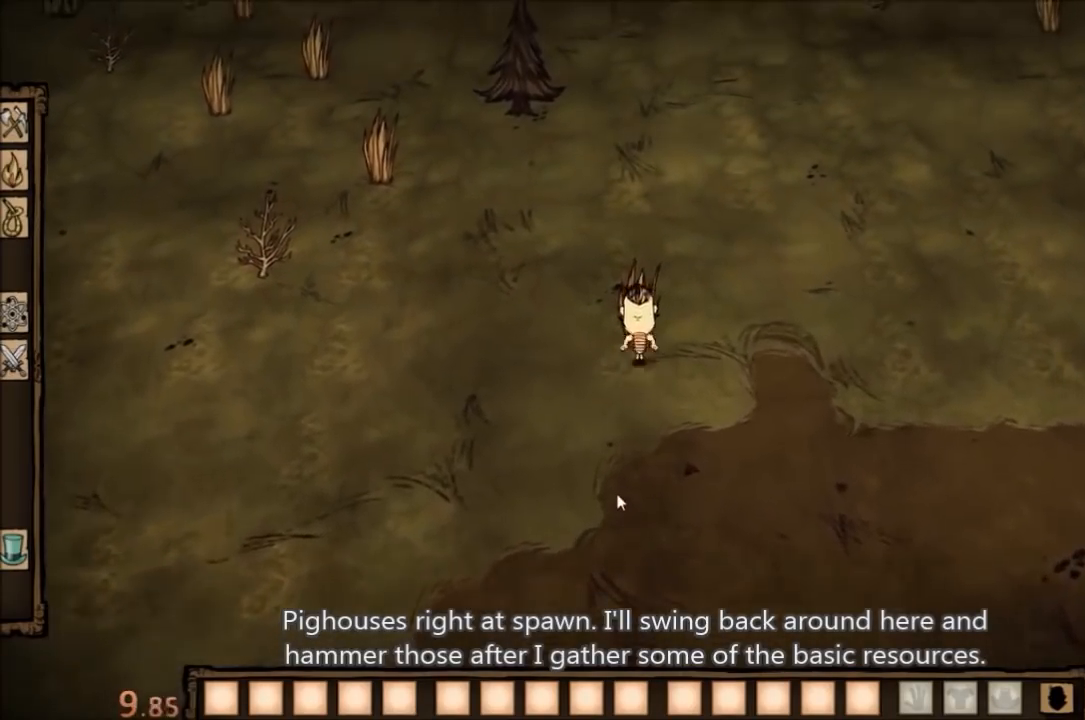
{"keys": [], "mouse": [], "events": [[67, "f", "up"]]}
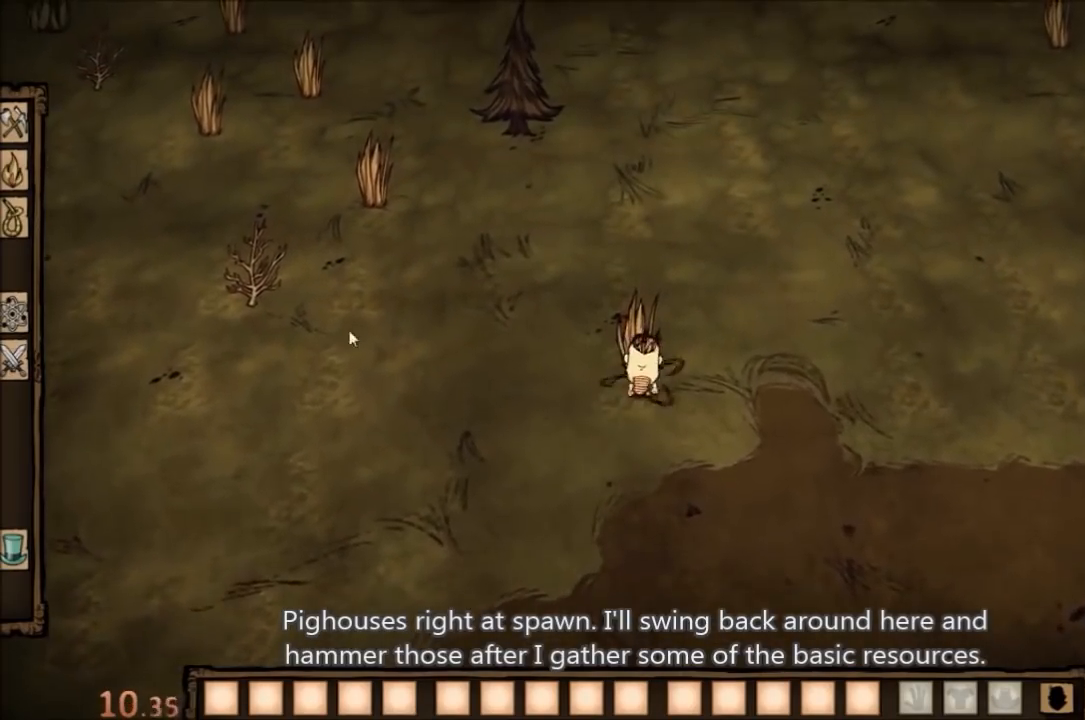
{"keys": [], "mouse": [], "events": []}
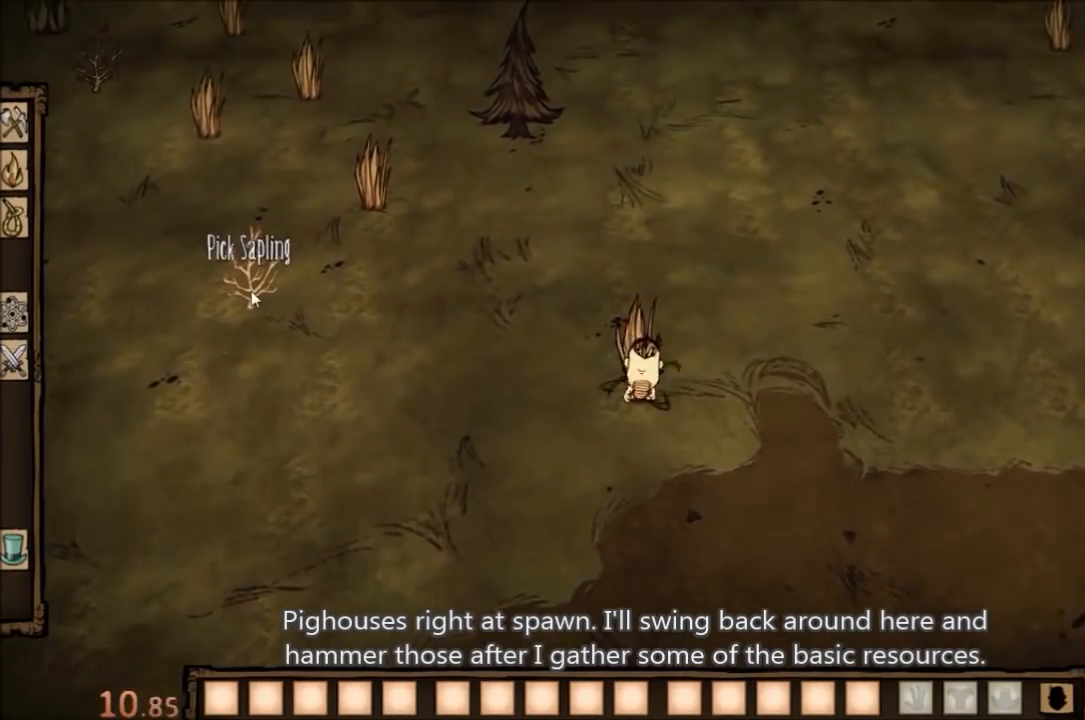
{"keys": [], "mouse": [], "events": [[233, "mouse_left", "down"], [300, "mouse_left", "up"]]}
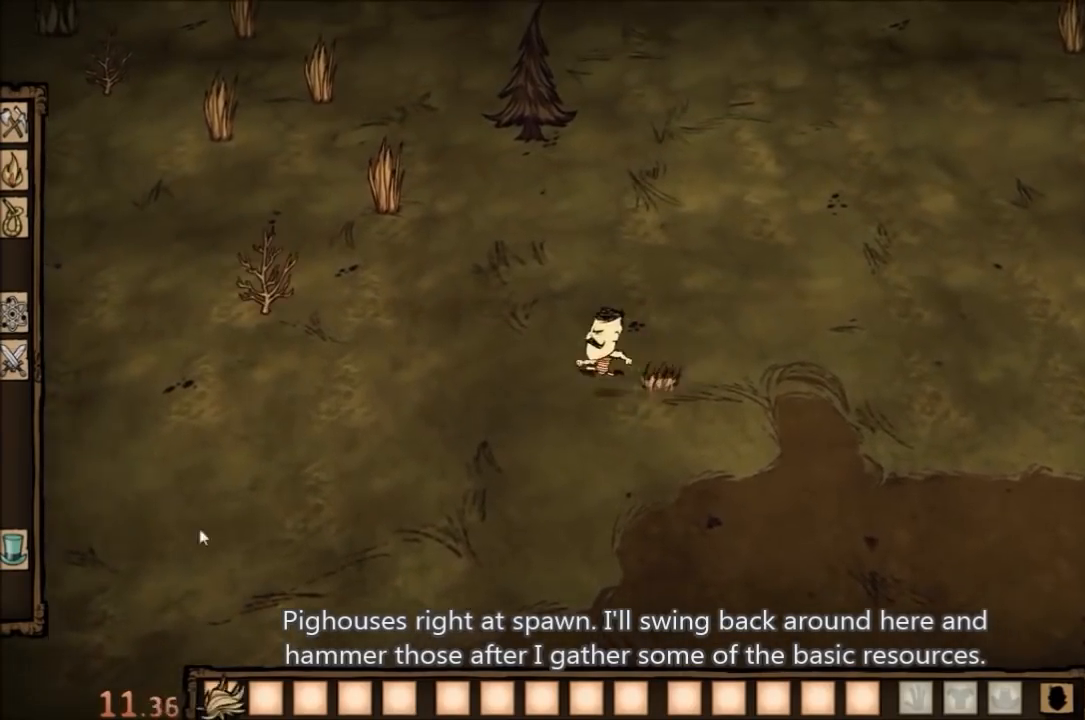
{"keys": [], "mouse": ["left"], "events": [[467, "mouse_left", "down"]]}
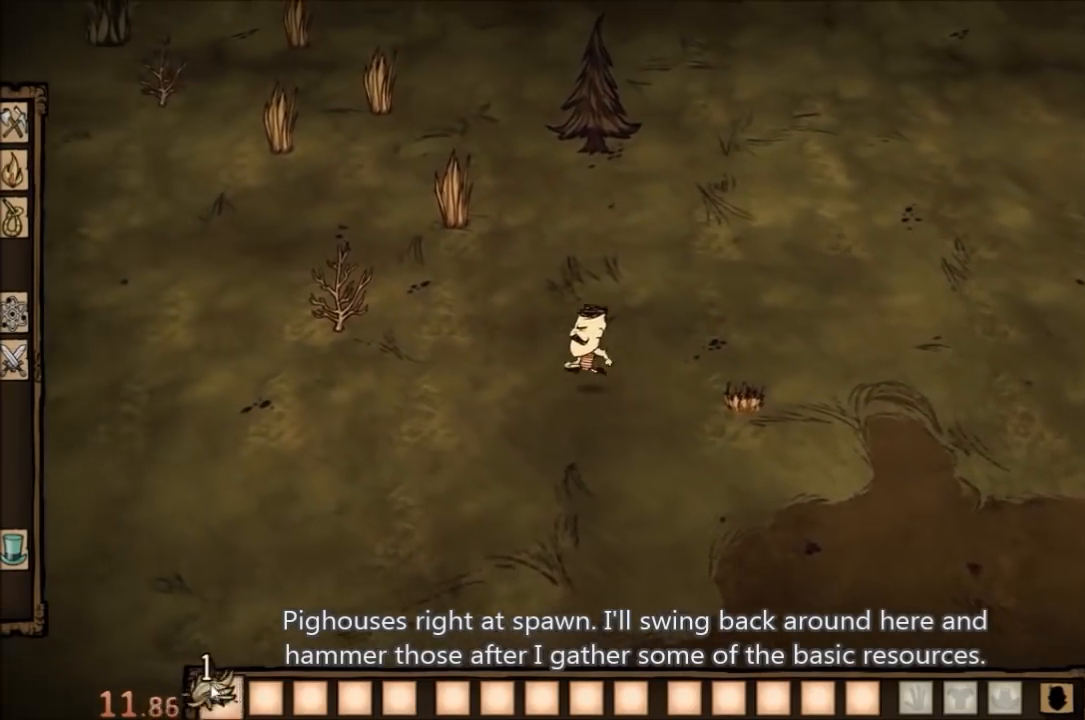
{"keys": [], "mouse": [], "events": [[100, "mouse_left", "up"]]}
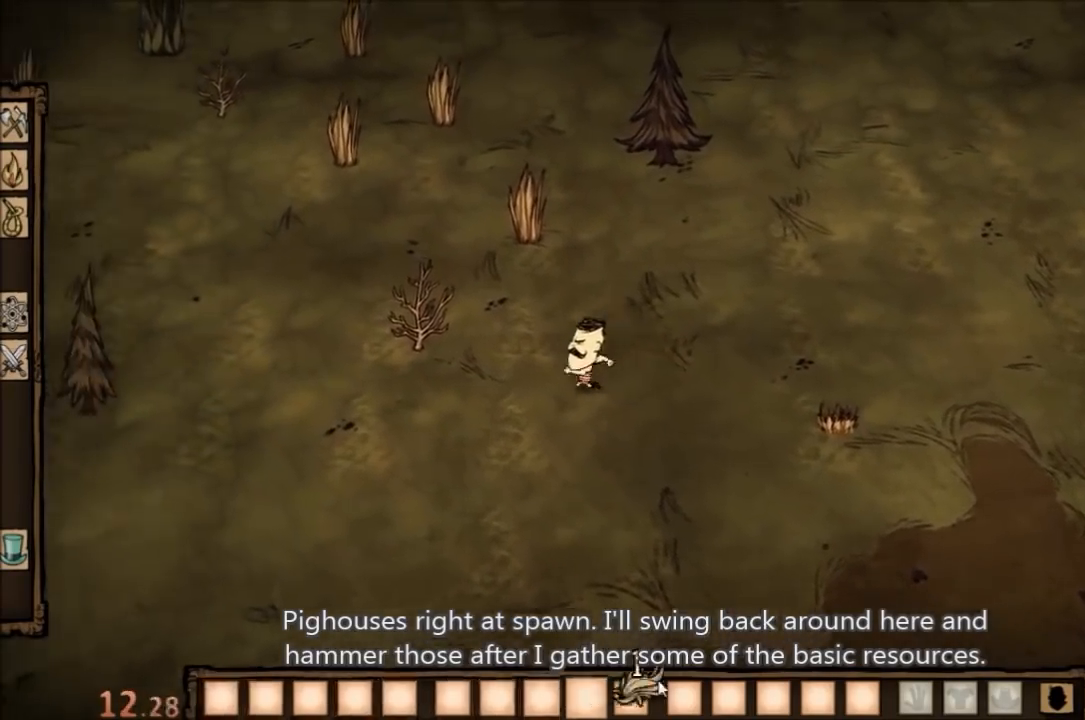
{"keys": [], "mouse": ["left"], "events": [[467, "mouse_left", "down"]]}
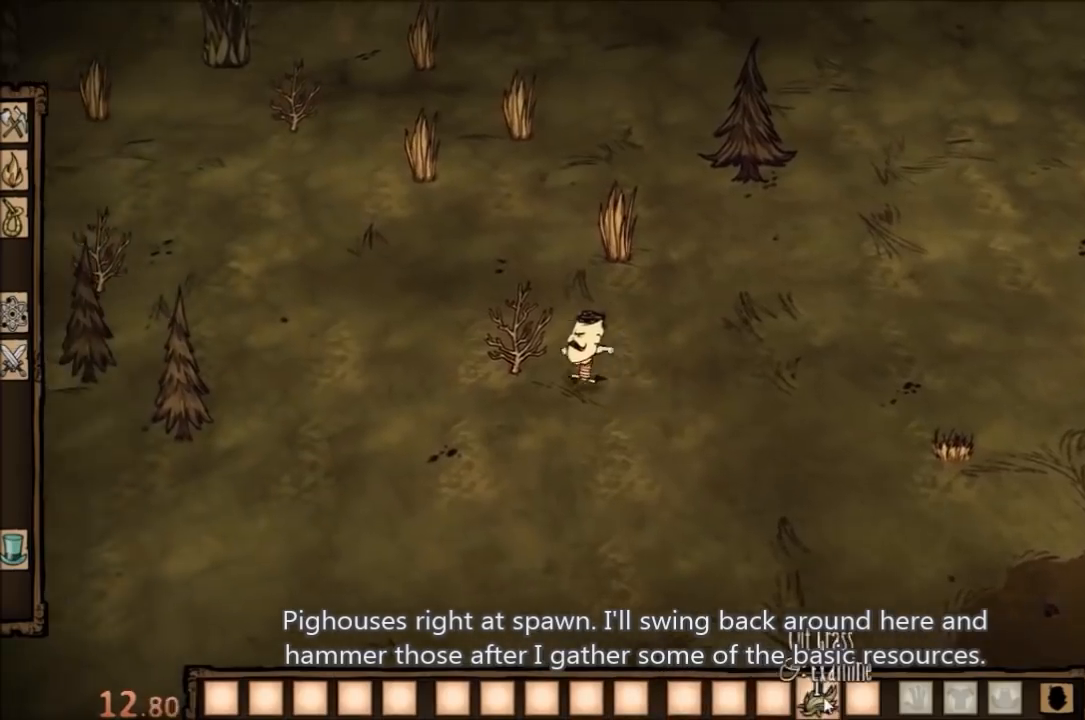
{"keys": [], "mouse": [], "events": [[67, "mouse_left", "up"], [233, "f", "down"], [333, "f", "up"]]}
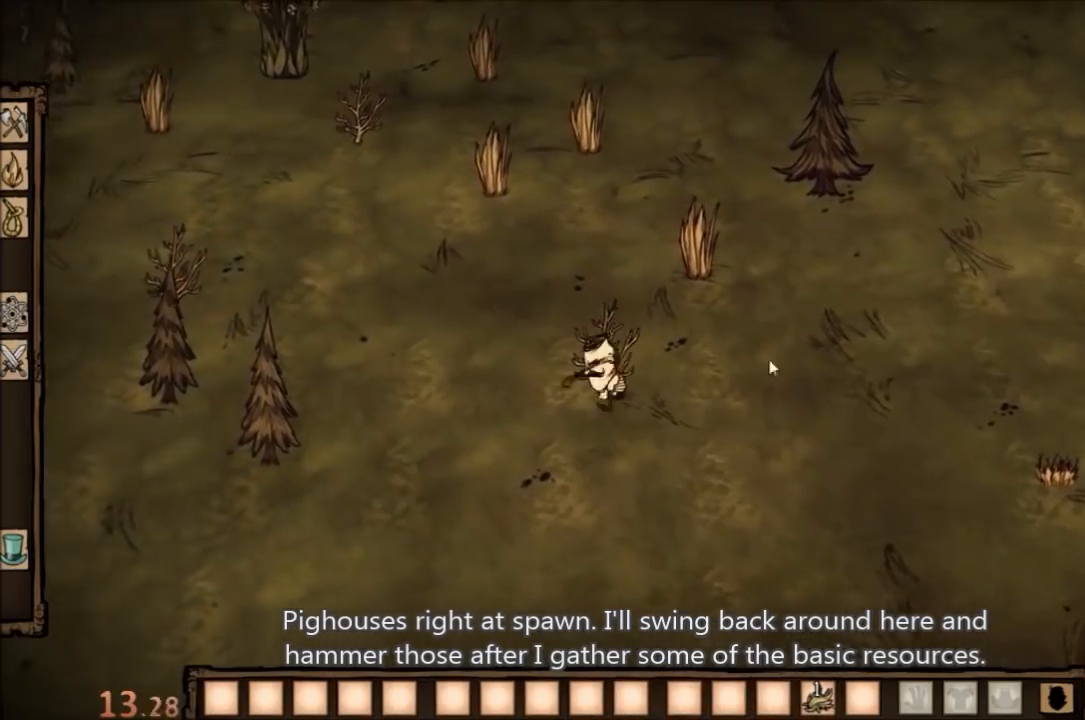
{"keys": [], "mouse": [], "events": []}
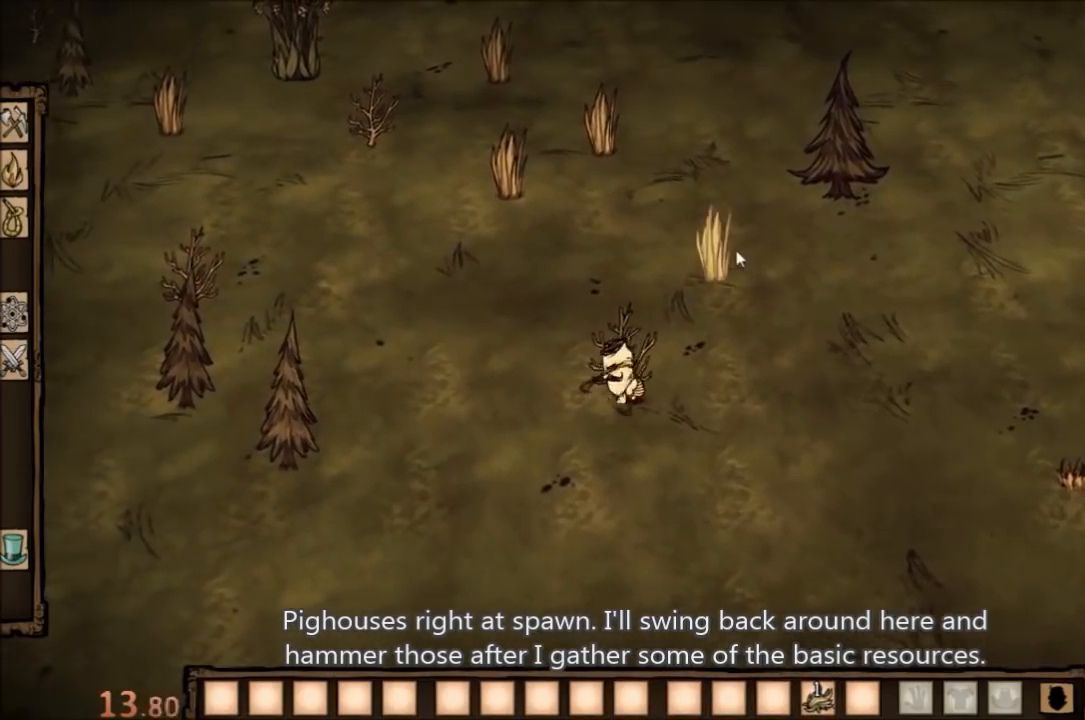
{"keys": [], "mouse": [], "events": [[400, "mouse_left", "down"], [500, "mouse_left", "up"]]}
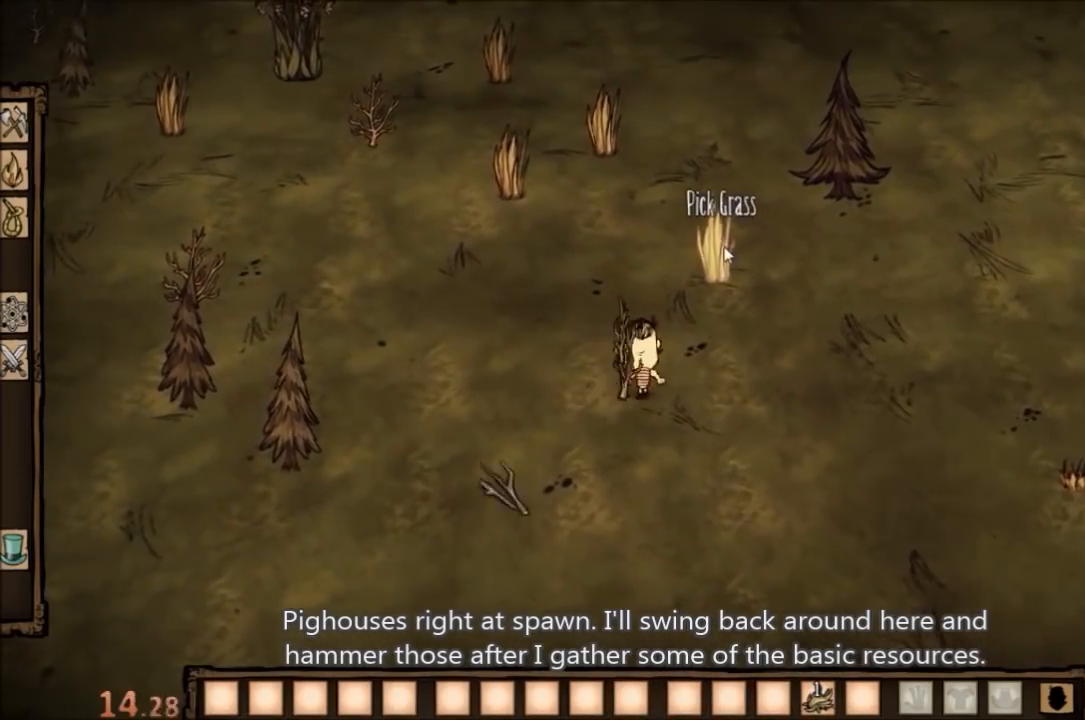
{"keys": [], "mouse": [], "events": []}
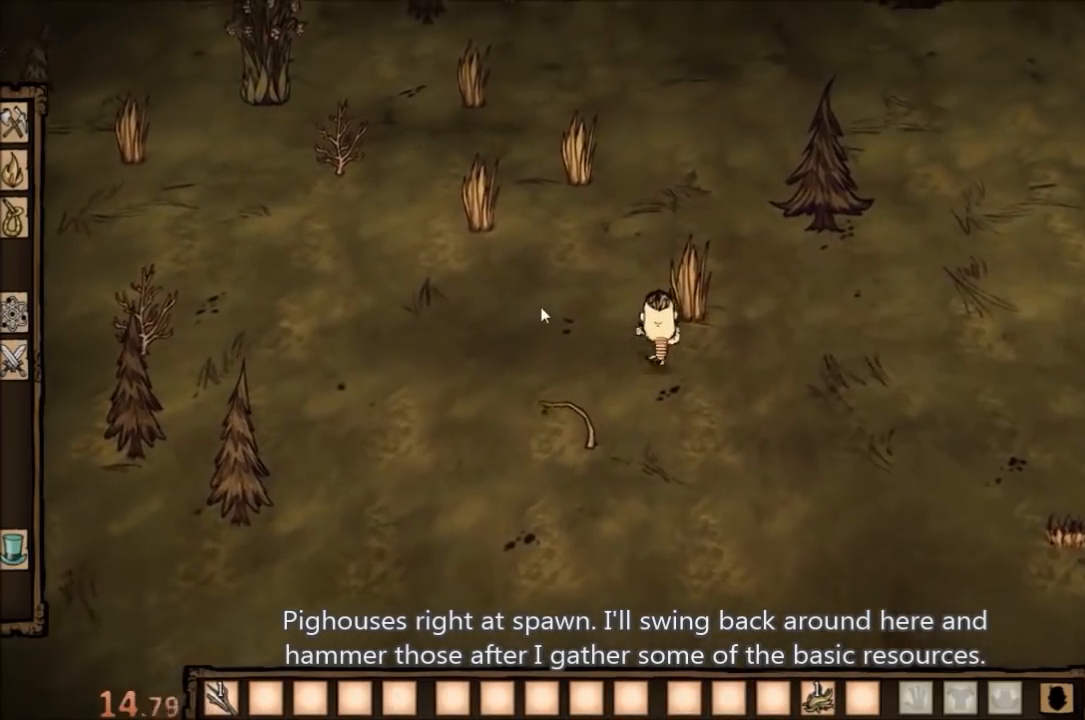
{"keys": [], "mouse": [], "events": []}